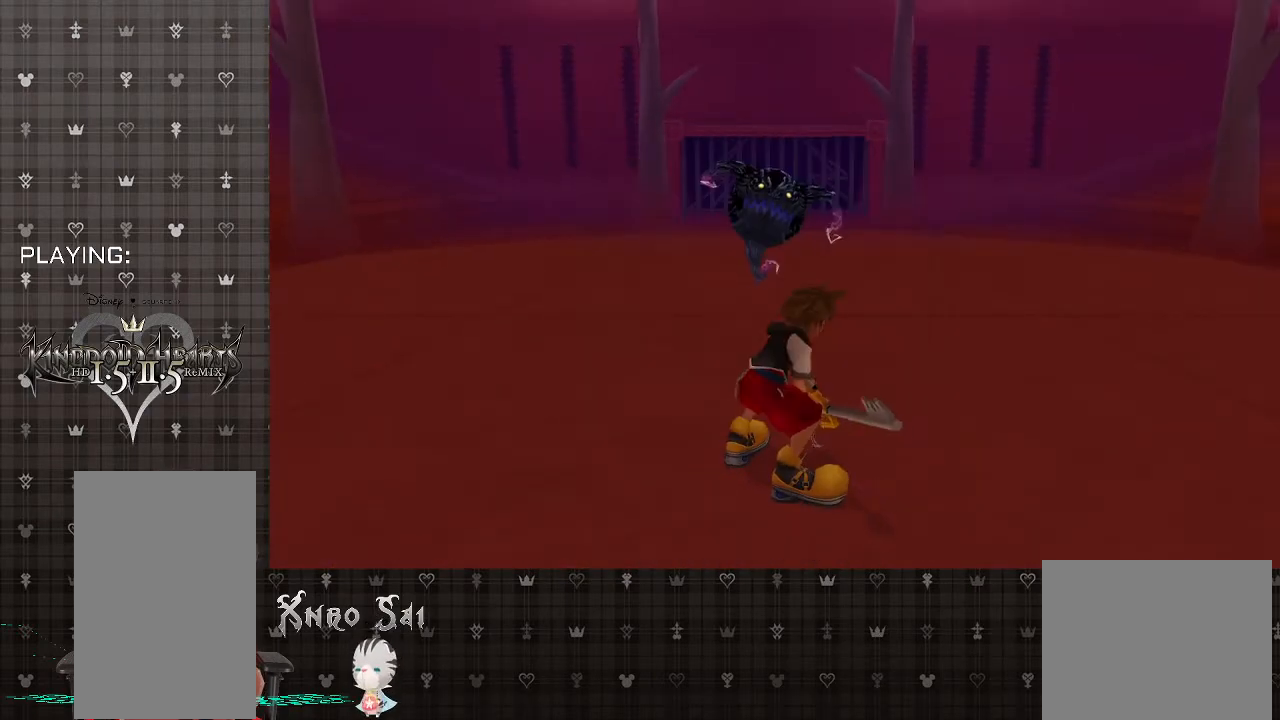
Gameplay with a controller (PlayStation layout); each line is a JSON object with the inputs held at the frame after it. "events" lists button and stick changes between this image and that frame as [ms after this image, input, new state], when the widget could be followed in between.
{"buttons": [], "left_stick": "up", "right_stick": "center", "events": [[500, "left_stick", "up"]]}
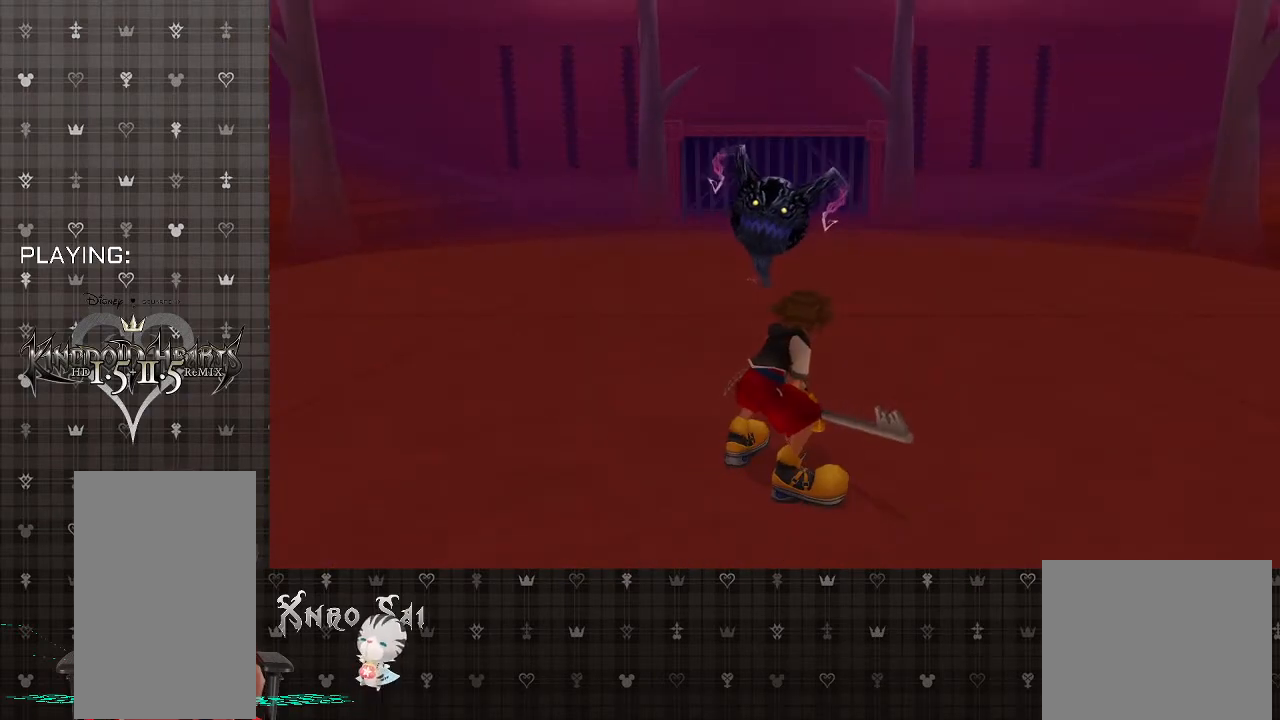
{"buttons": [], "left_stick": "up", "right_stick": "center", "events": []}
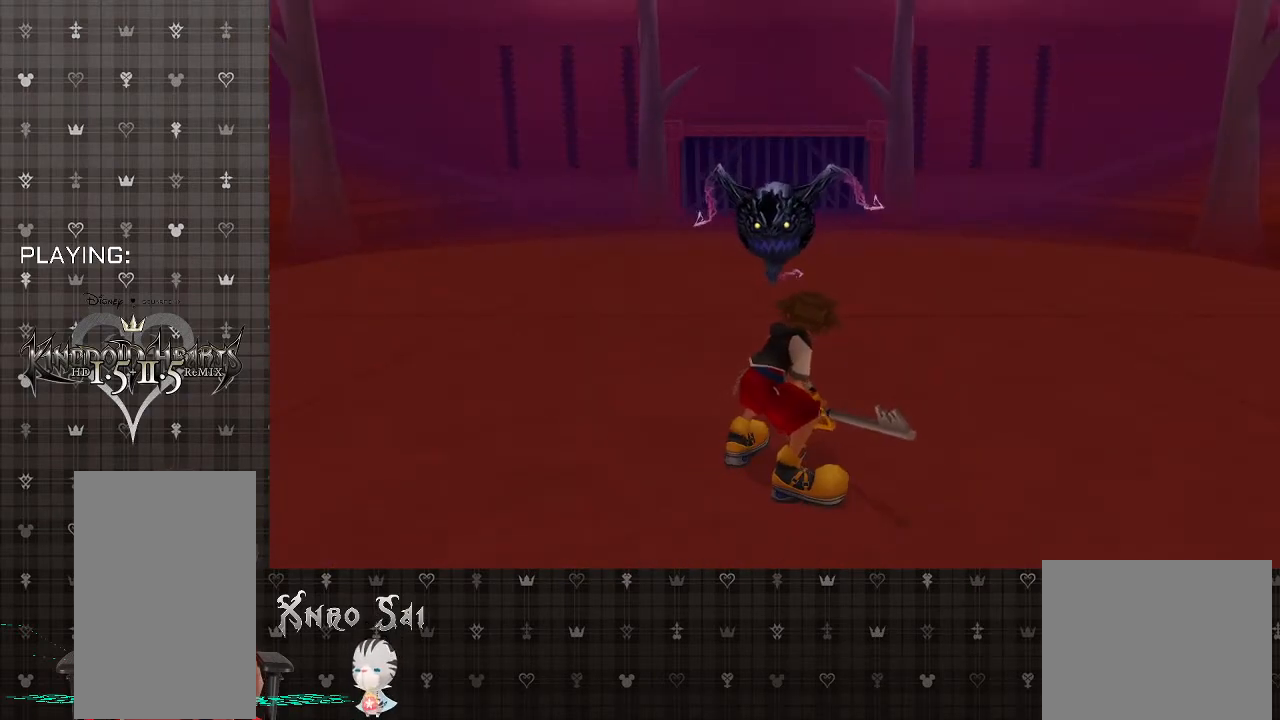
{"buttons": [], "left_stick": "up", "right_stick": "center", "events": []}
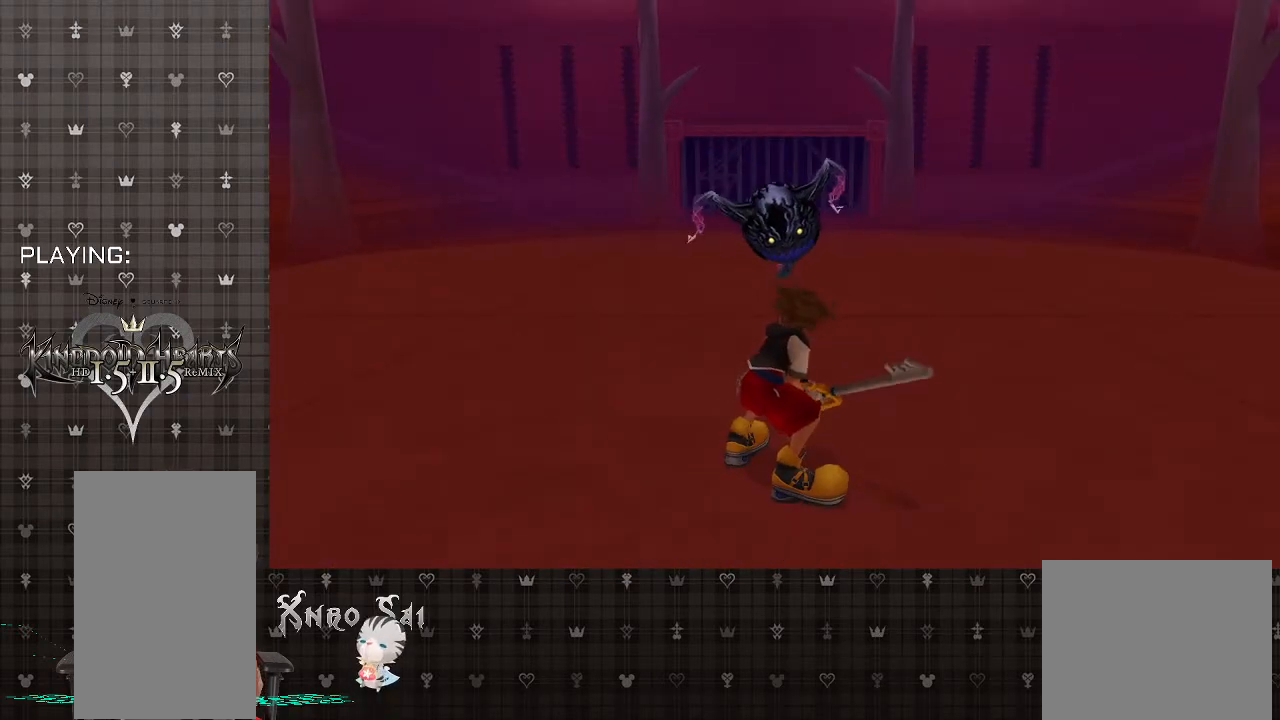
{"buttons": [], "left_stick": "up", "right_stick": "center", "events": []}
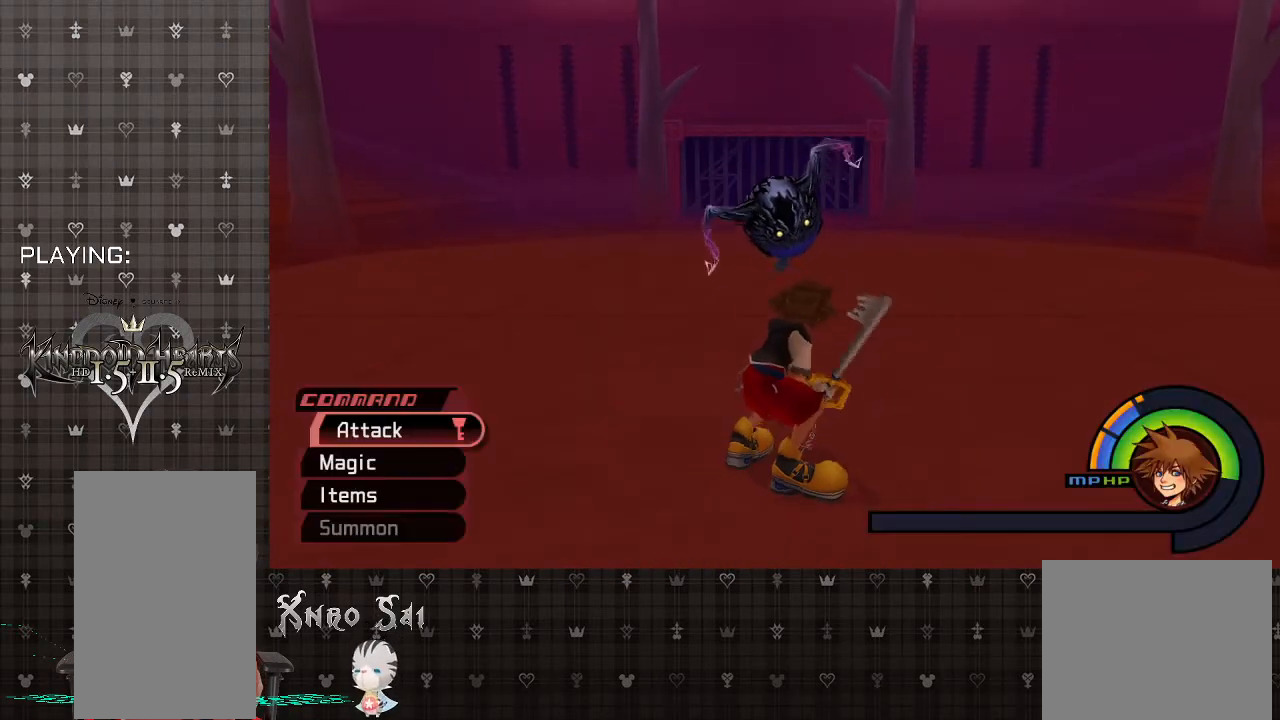
{"buttons": [], "left_stick": "up", "right_stick": "center", "events": []}
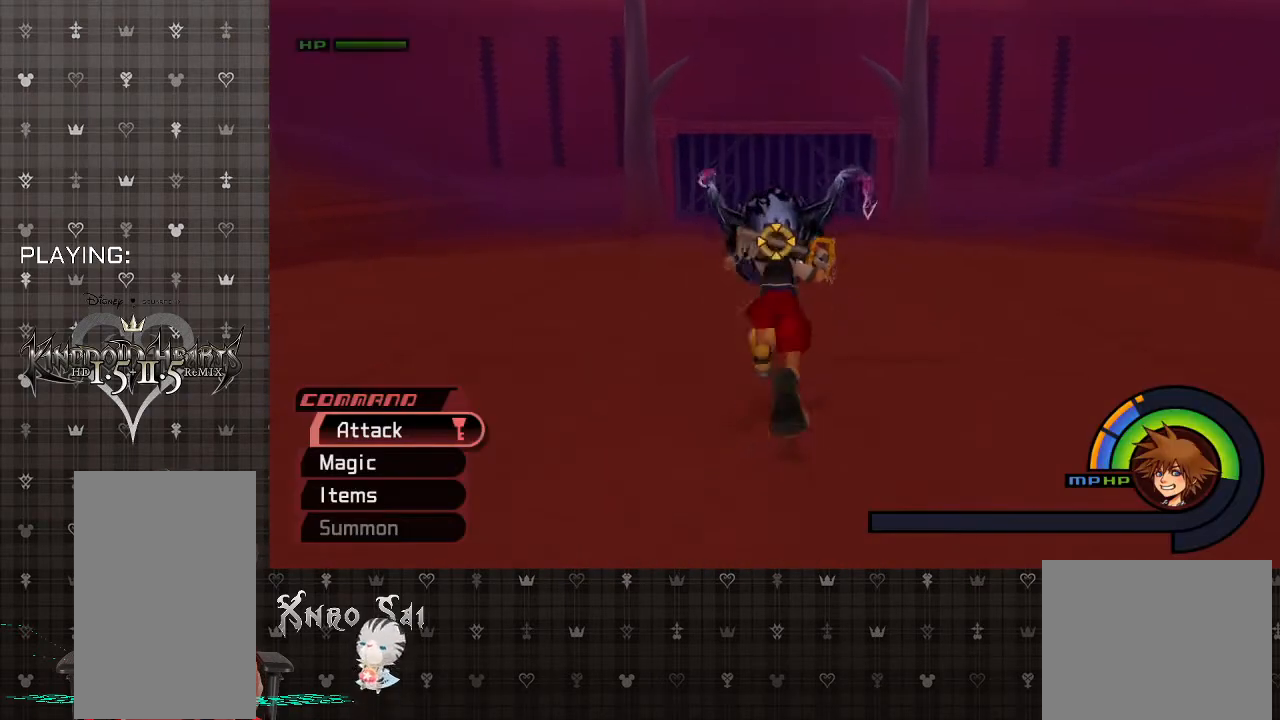
{"buttons": [], "left_stick": "up", "right_stick": "center", "events": [[200, "CIRCLE", "down"], [367, "CIRCLE", "up"]]}
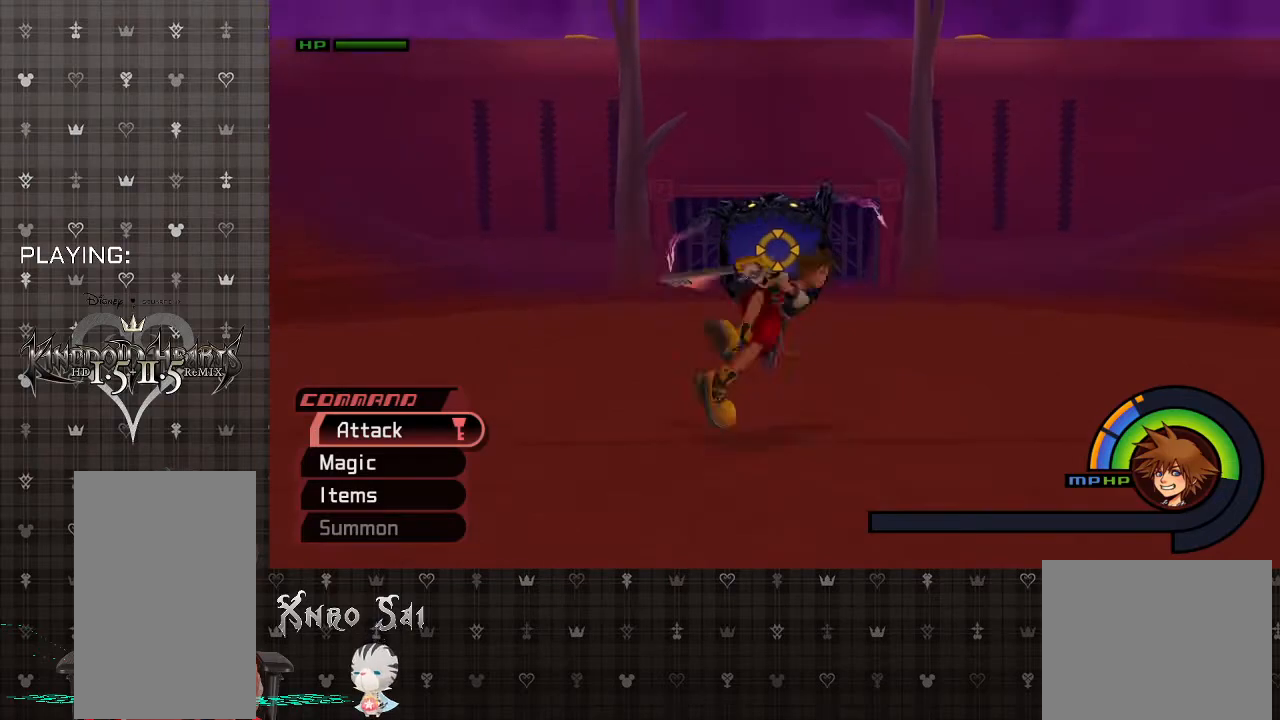
{"buttons": [], "left_stick": "center", "right_stick": "center", "events": [[33, "left_stick", "center"]]}
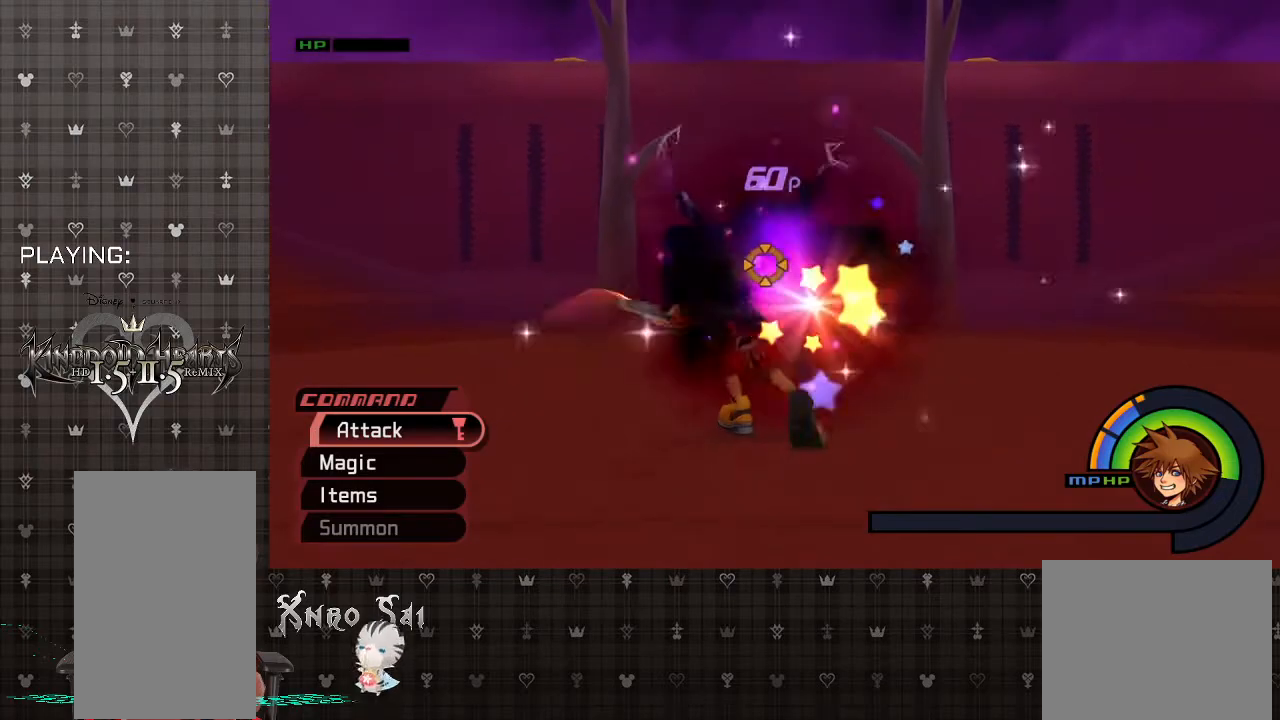
{"buttons": [], "left_stick": "center", "right_stick": "center", "events": []}
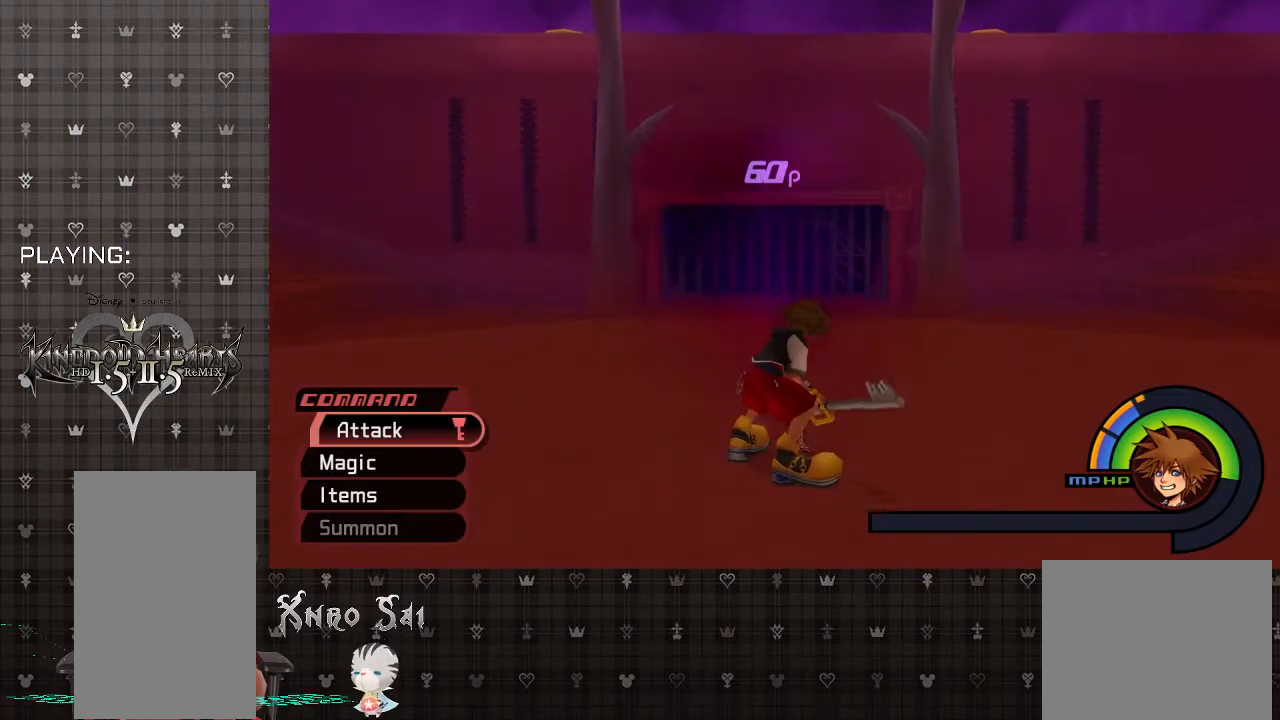
{"buttons": [], "left_stick": "center", "right_stick": "center", "events": []}
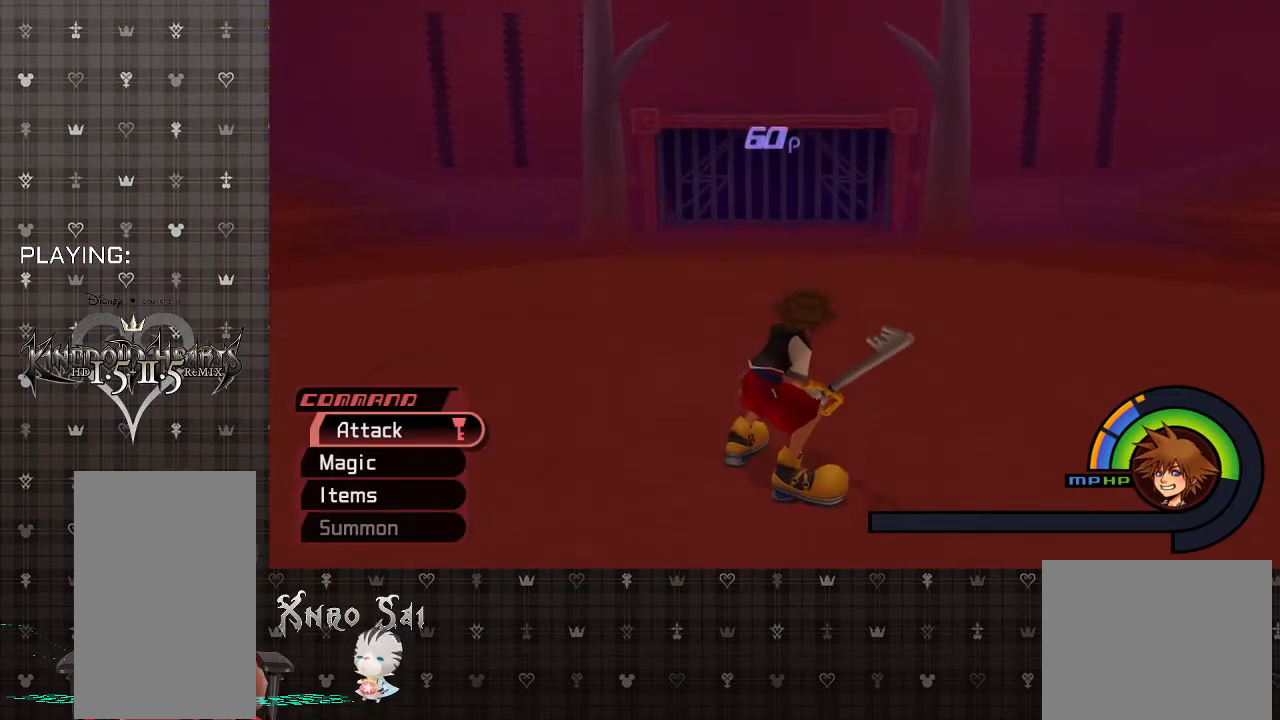
{"buttons": [], "left_stick": "center", "right_stick": "center", "events": []}
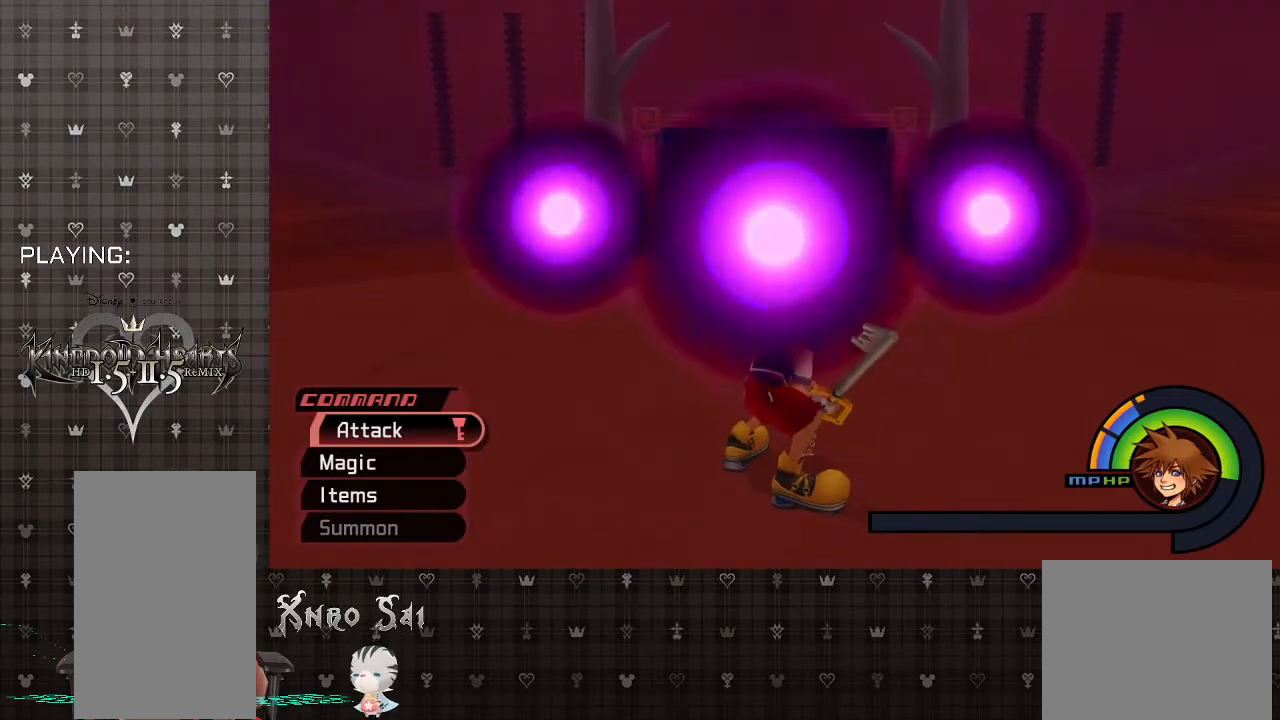
{"buttons": [], "left_stick": "center", "right_stick": "center", "events": []}
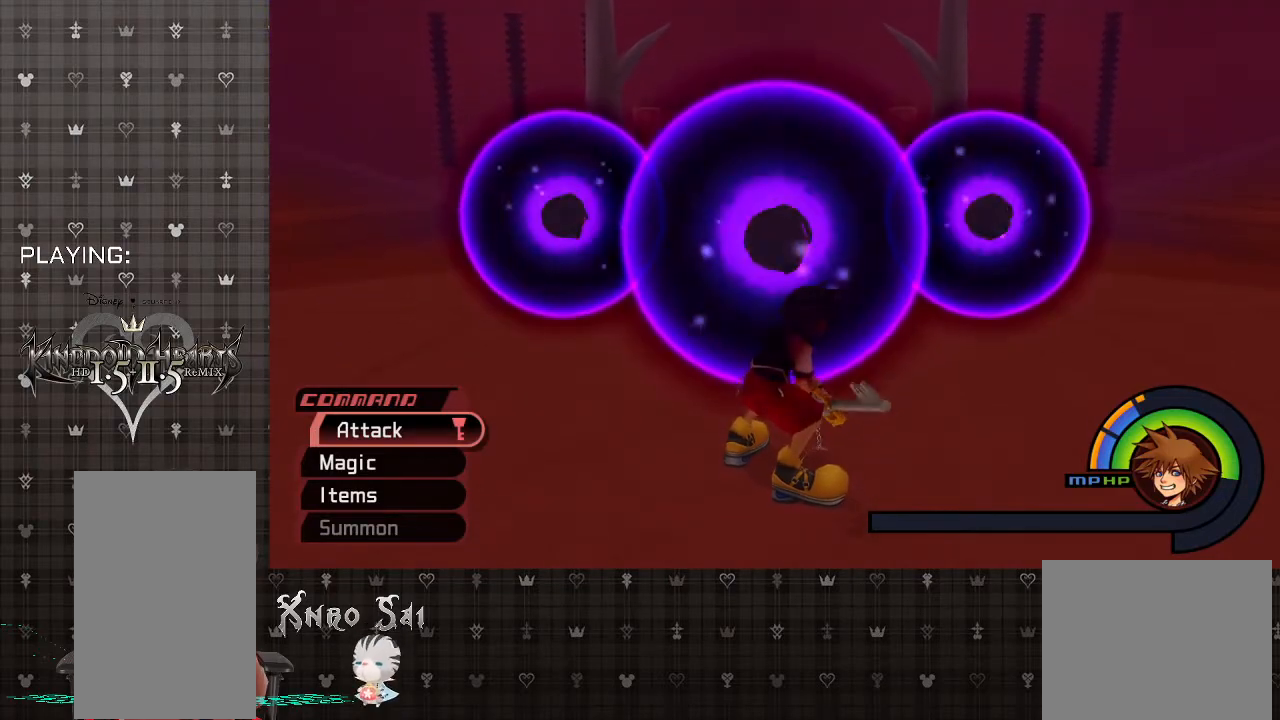
{"buttons": [], "left_stick": "center", "right_stick": "center", "events": []}
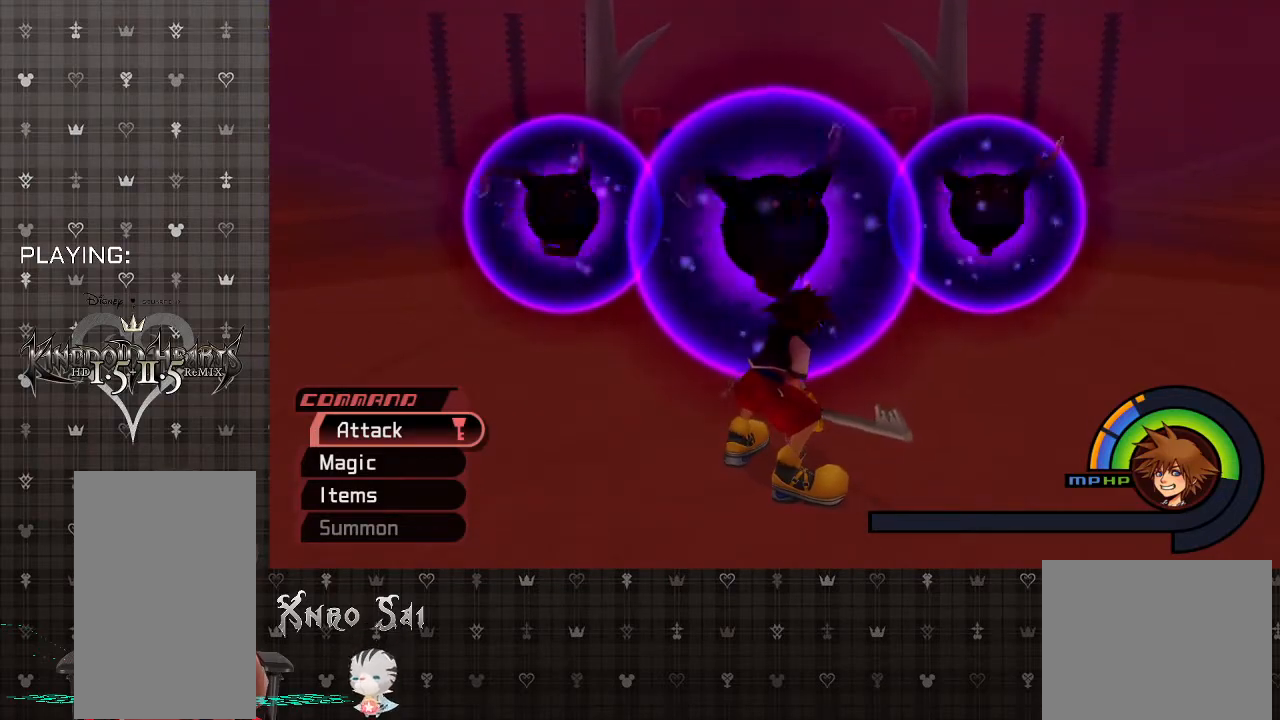
{"buttons": [], "left_stick": "center", "right_stick": "center", "events": []}
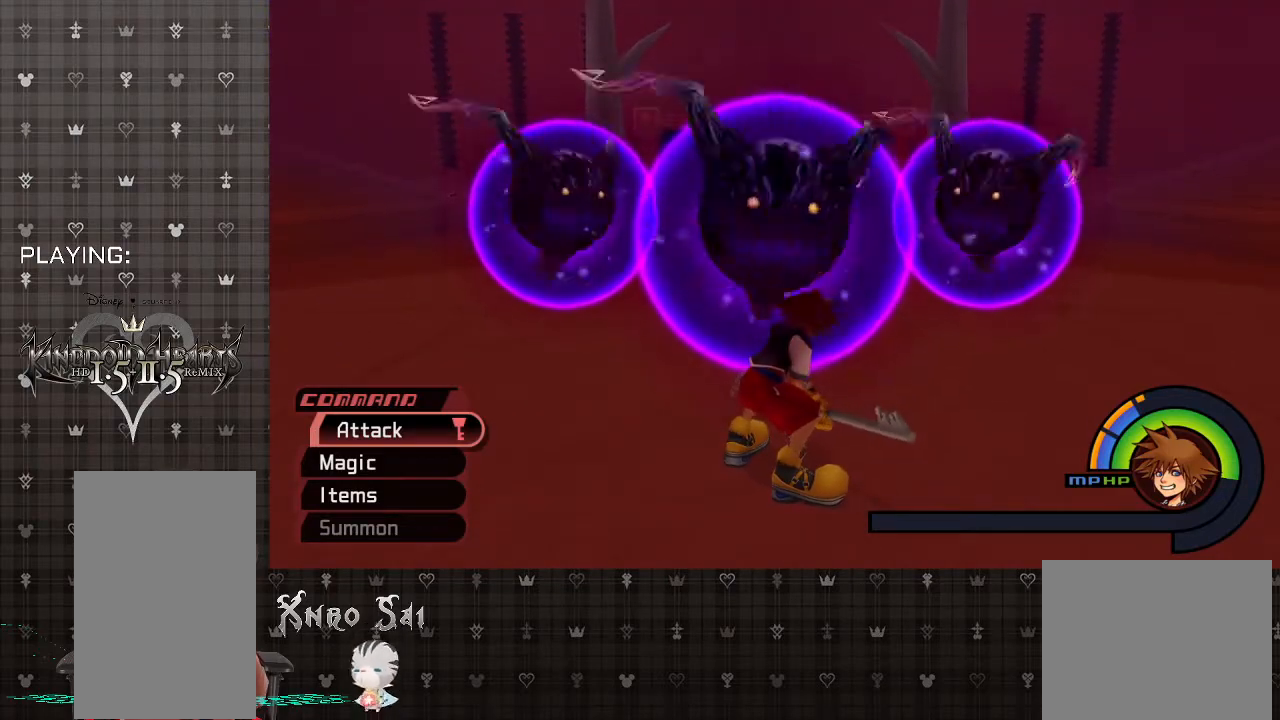
{"buttons": [], "left_stick": "center", "right_stick": "center", "events": []}
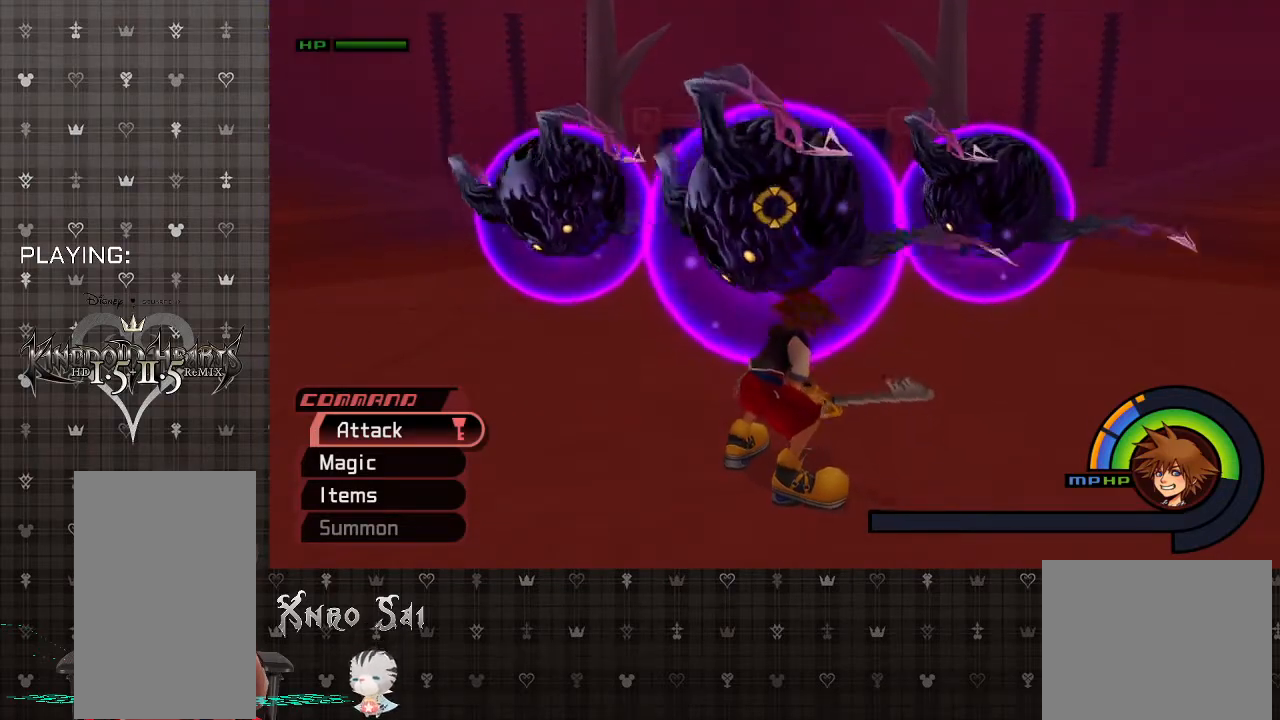
{"buttons": [], "left_stick": "center", "right_stick": "center", "events": [[133, "CIRCLE", "down"], [267, "CIRCLE", "up"]]}
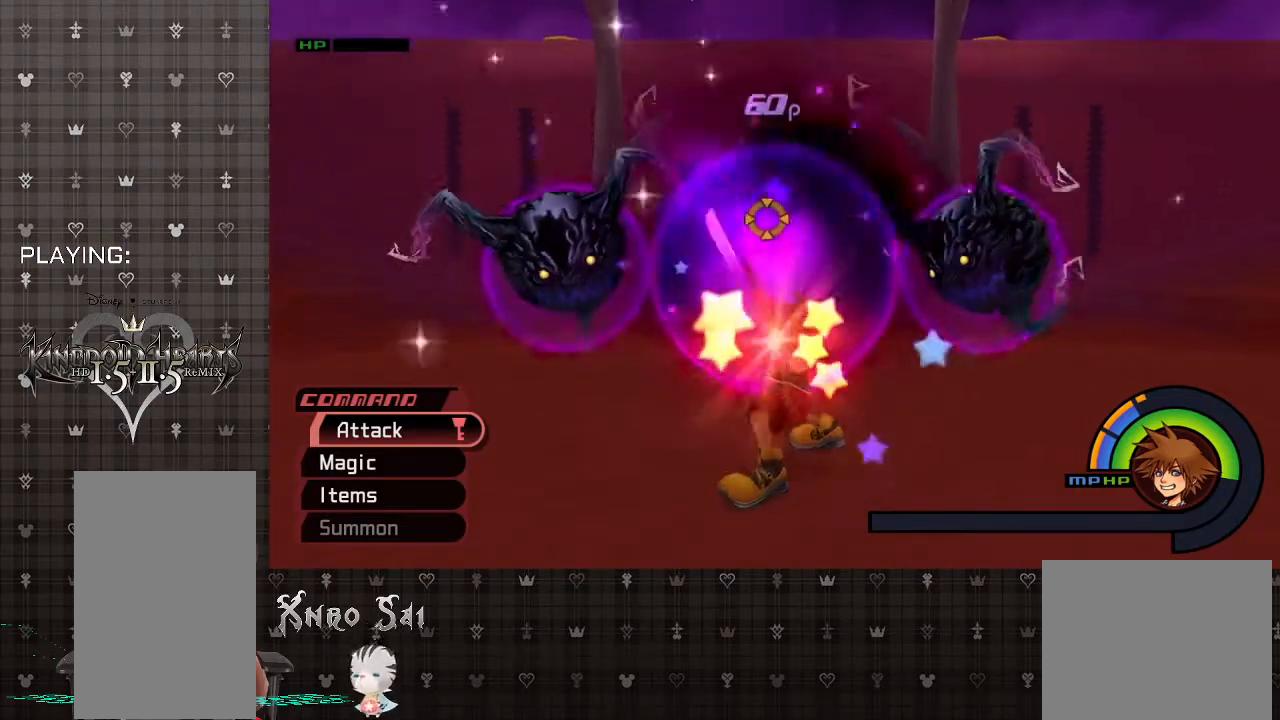
{"buttons": ["CIRCLE"], "left_stick": "up", "right_stick": "center", "events": [[67, "left_stick", "up"], [300, "R1", "down"], [467, "R1", "up"], [500, "CIRCLE", "down"]]}
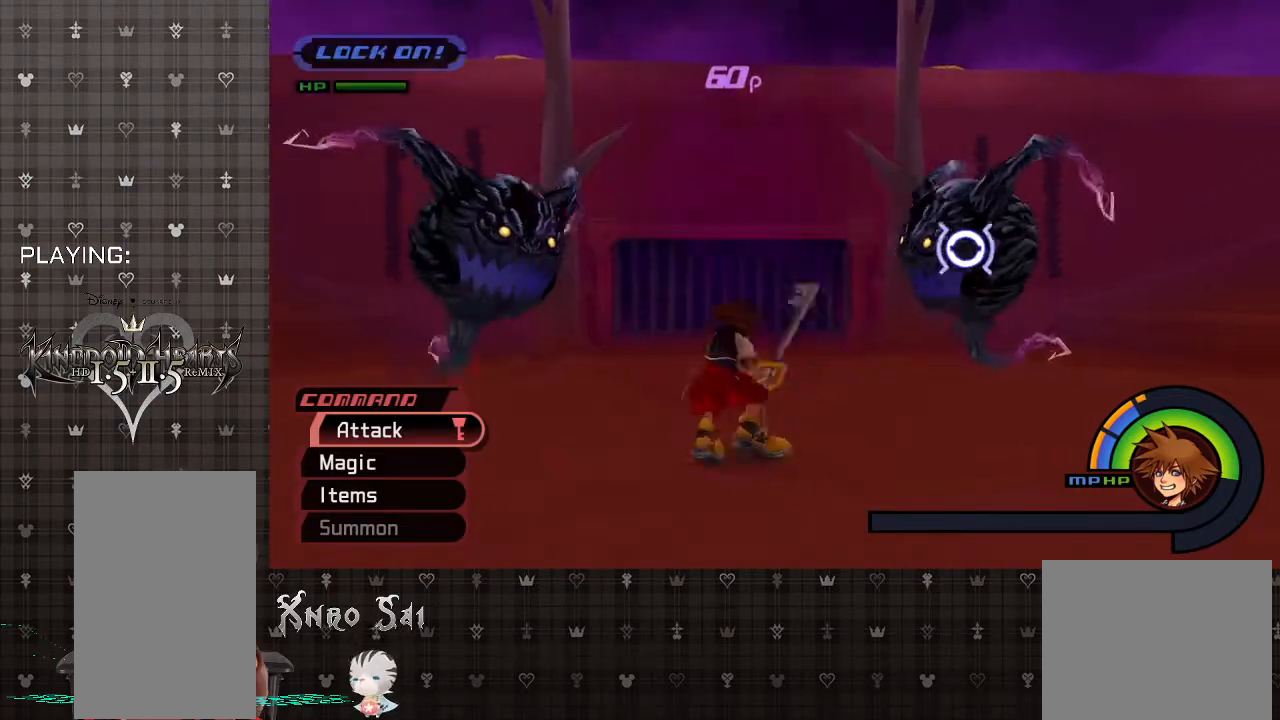
{"buttons": [], "left_stick": "left", "right_stick": "center", "events": [[133, "CIRCLE", "up"], [167, "left_stick", "up-right"], [467, "left_stick", "left"]]}
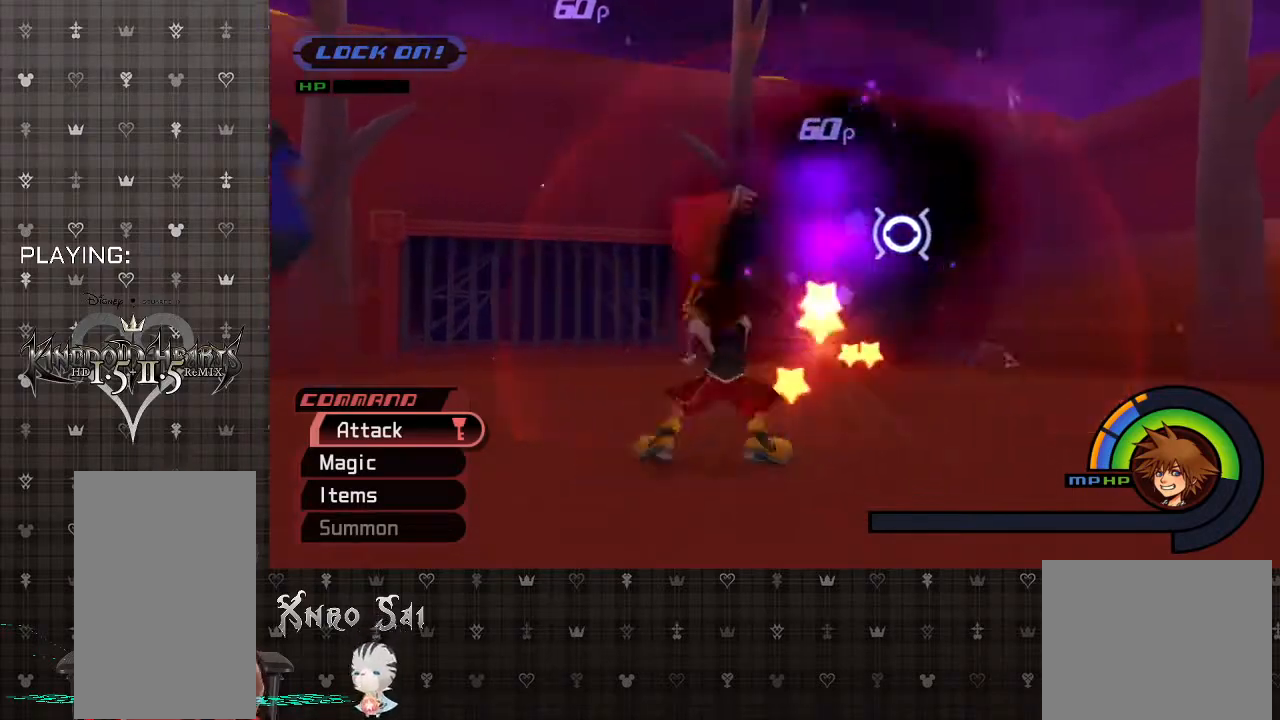
{"buttons": ["CIRCLE"], "left_stick": "left", "right_stick": "center", "events": [[167, "R1", "down"], [300, "R1", "up"], [433, "CIRCLE", "down"]]}
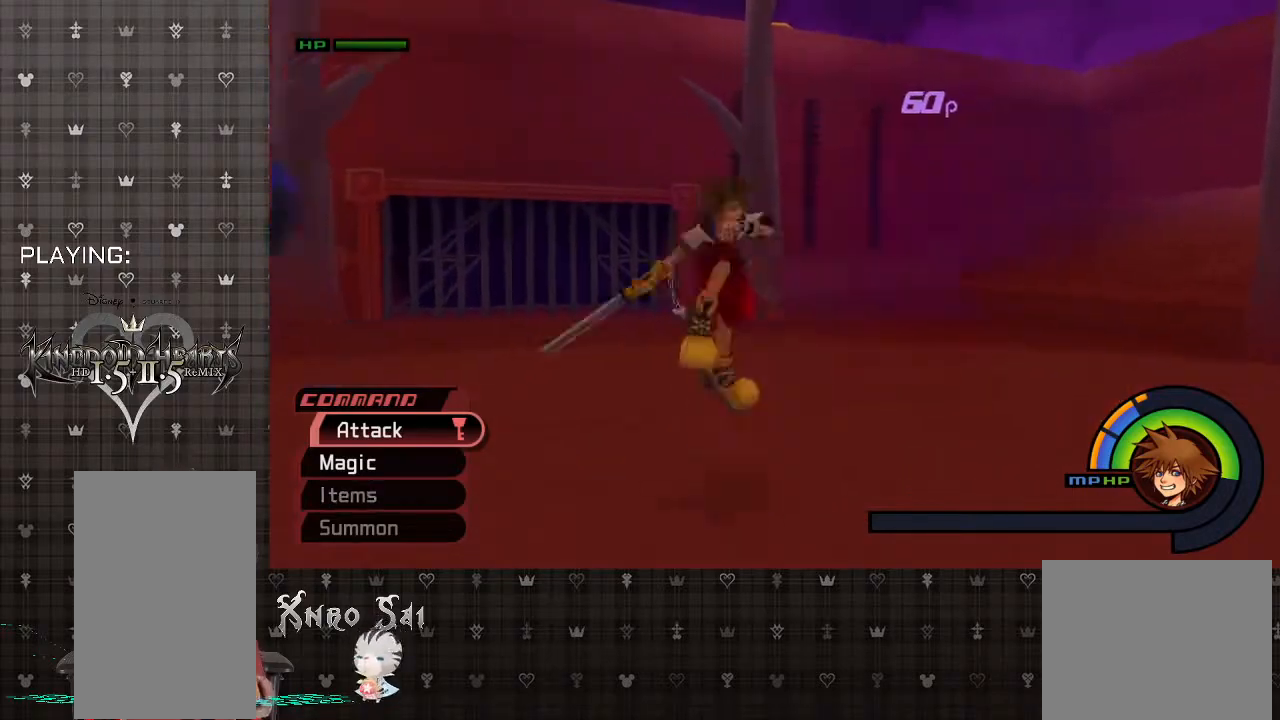
{"buttons": [], "left_stick": "center", "right_stick": "center", "events": [[100, "CIRCLE", "up"], [500, "left_stick", "center"]]}
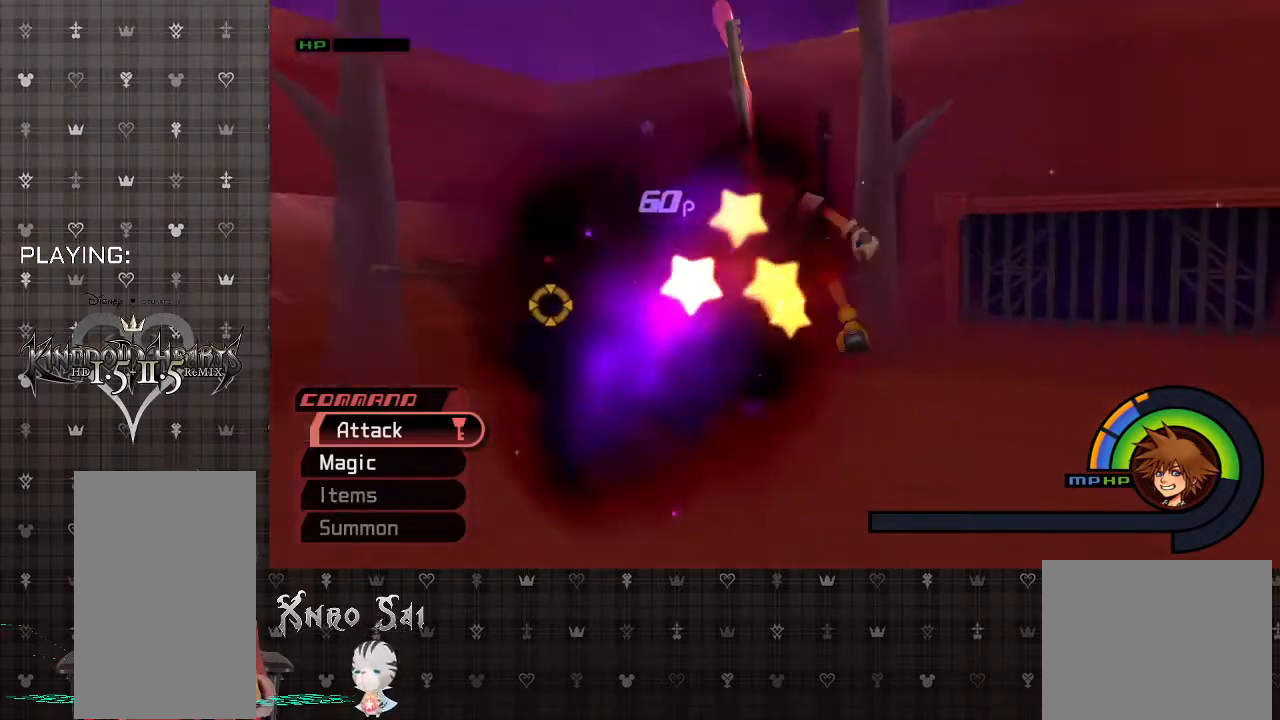
{"buttons": [], "left_stick": "center", "right_stick": "center", "events": []}
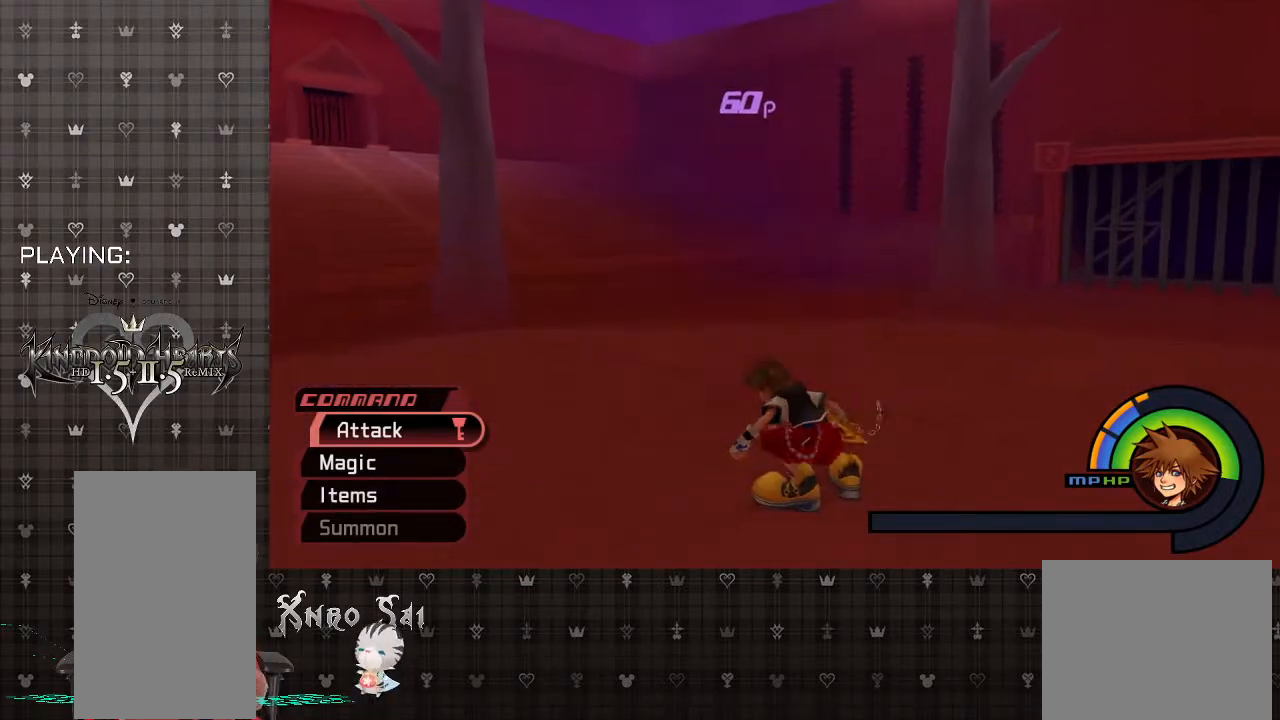
{"buttons": [], "left_stick": "down", "right_stick": "center", "events": [[500, "left_stick", "down"]]}
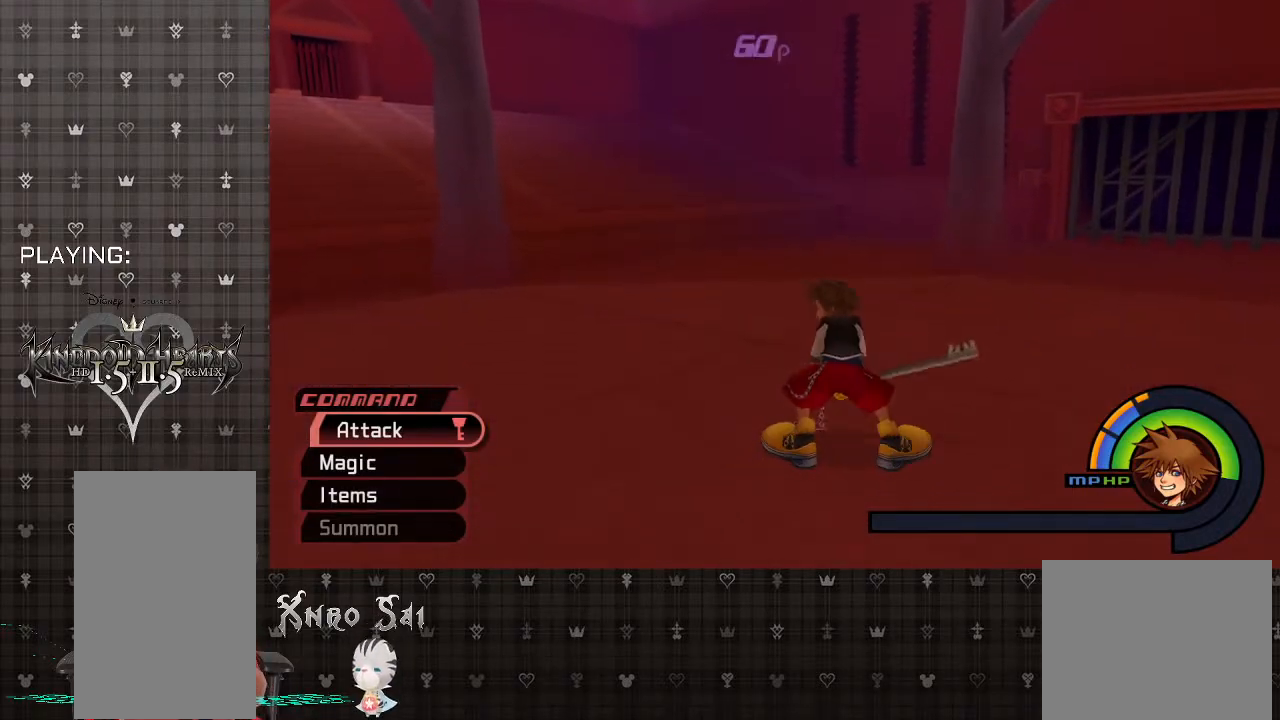
{"buttons": [], "left_stick": "down", "right_stick": "center", "events": []}
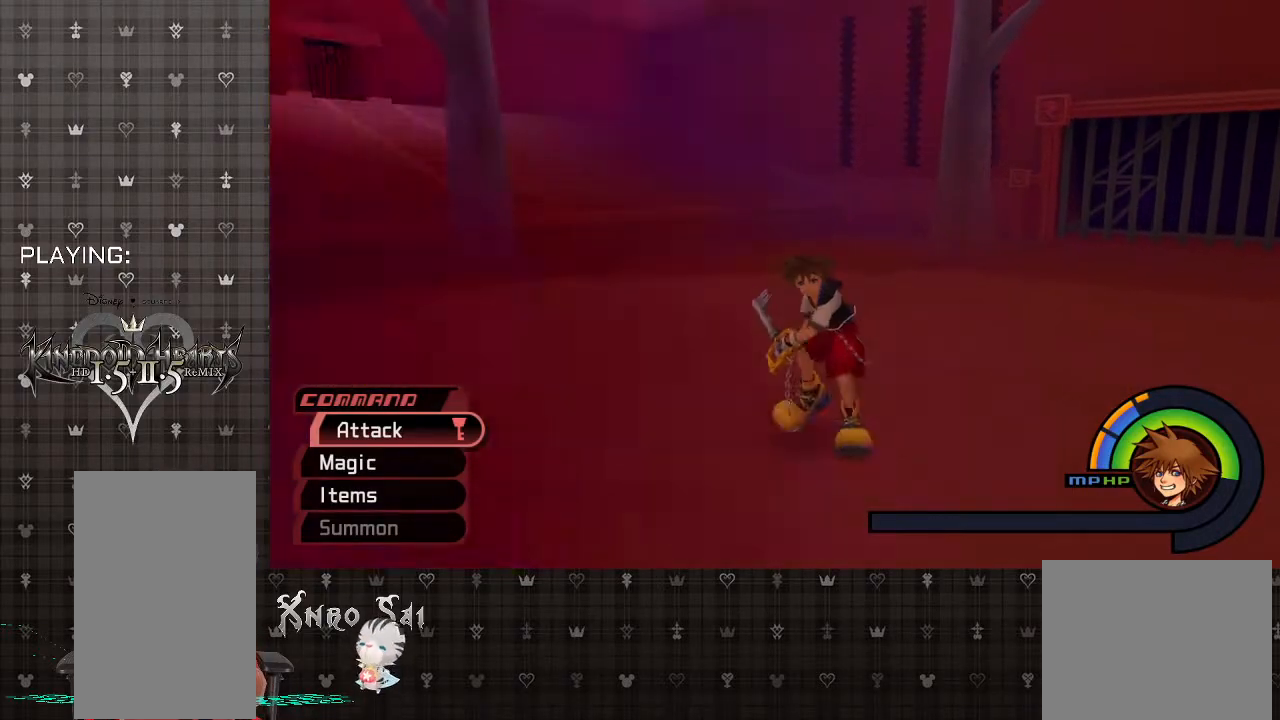
{"buttons": [], "left_stick": "down", "right_stick": "center", "events": []}
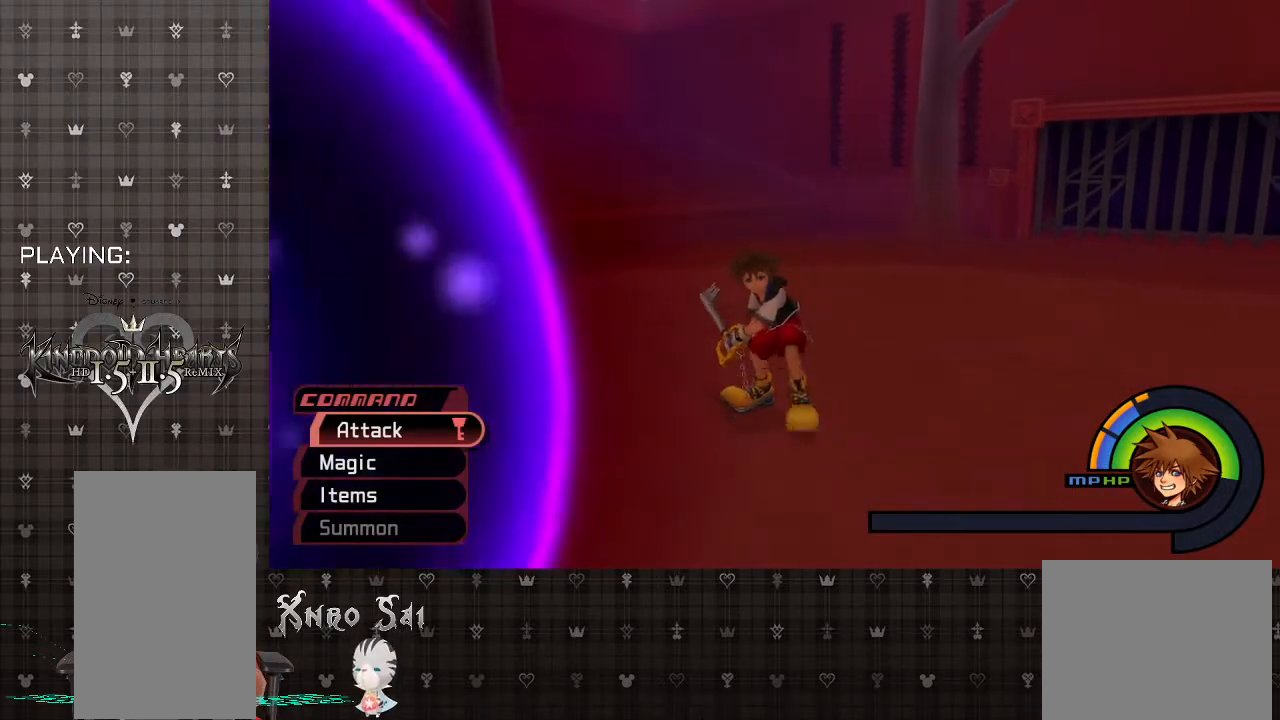
{"buttons": [], "left_stick": "down", "right_stick": "center", "events": []}
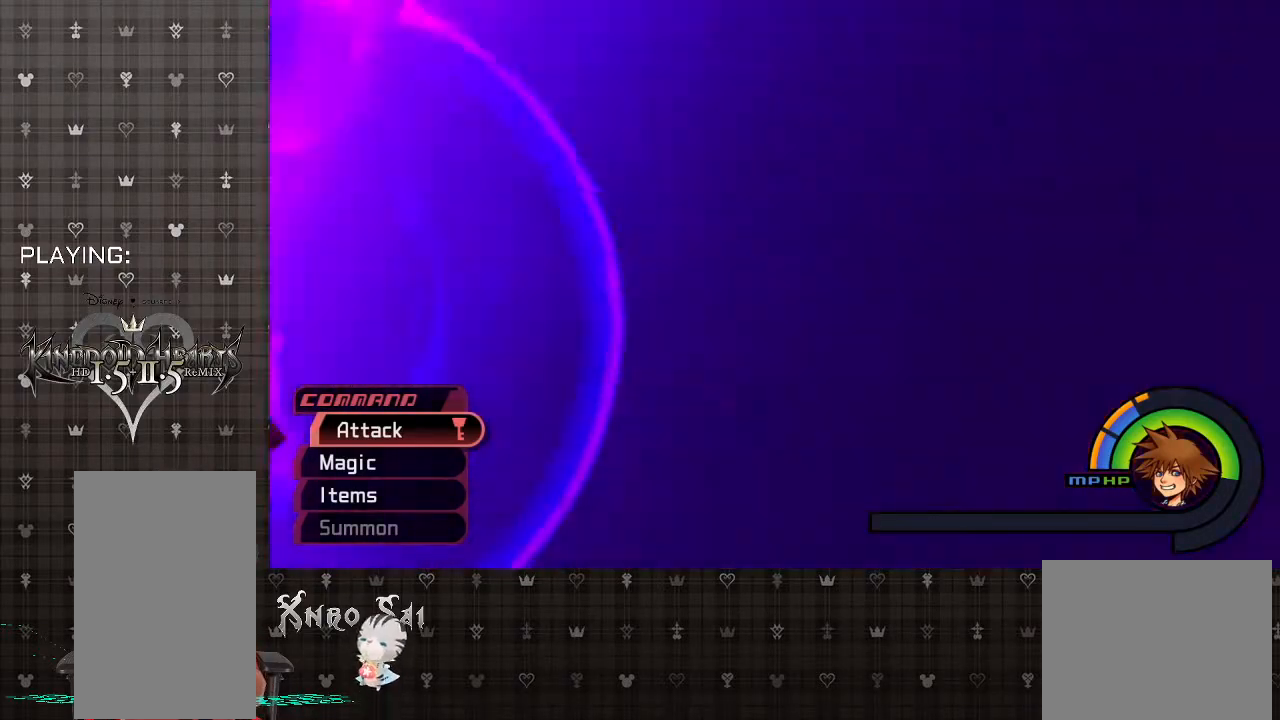
{"buttons": [], "left_stick": "down", "right_stick": "center", "events": []}
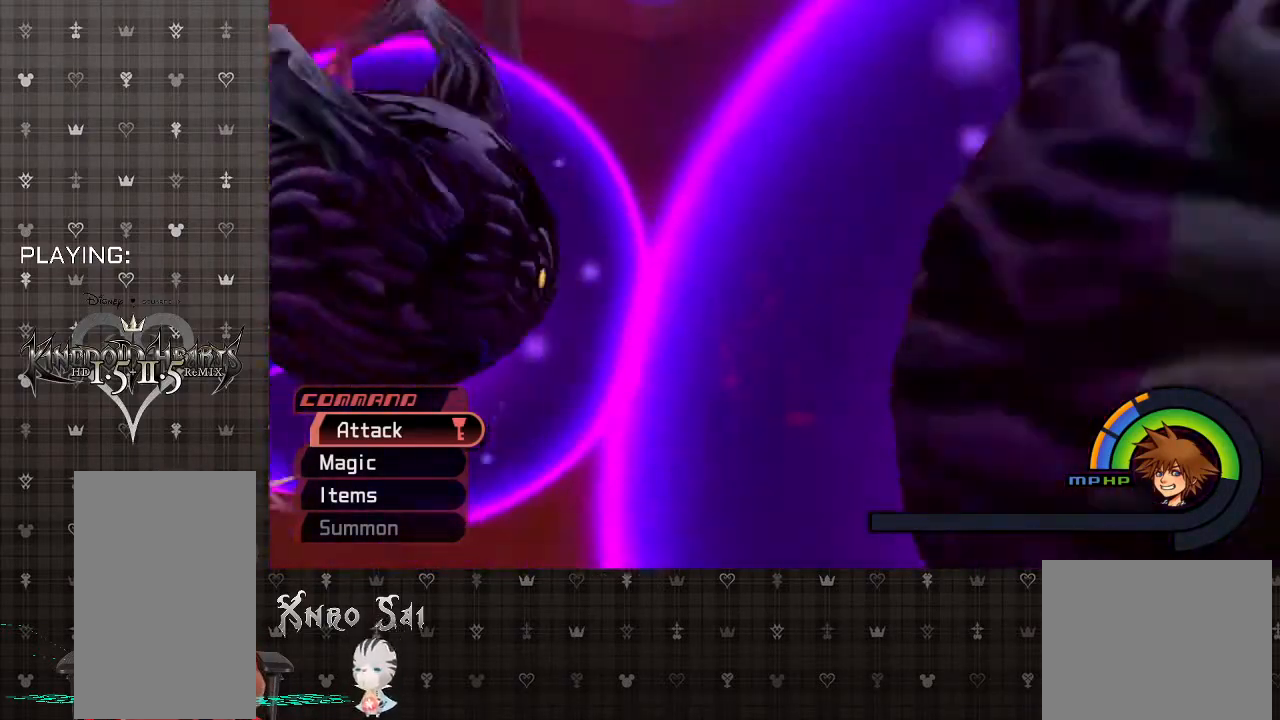
{"buttons": ["CIRCLE"], "left_stick": "down-left", "right_stick": "center", "events": [[233, "left_stick", "down-left"], [400, "CIRCLE", "down"]]}
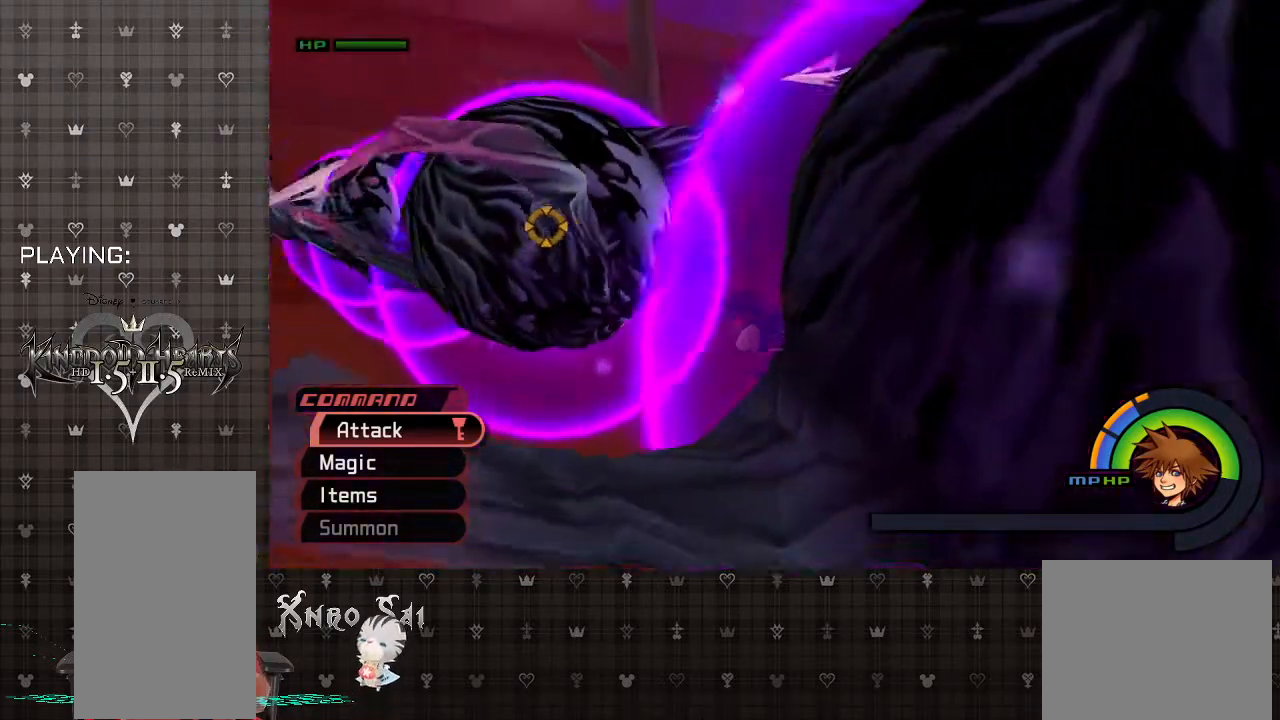
{"buttons": ["R1"], "left_stick": "down-left", "right_stick": "center", "events": [[67, "CIRCLE", "up"], [133, "CIRCLE", "down"], [267, "CIRCLE", "up"], [500, "R1", "down"]]}
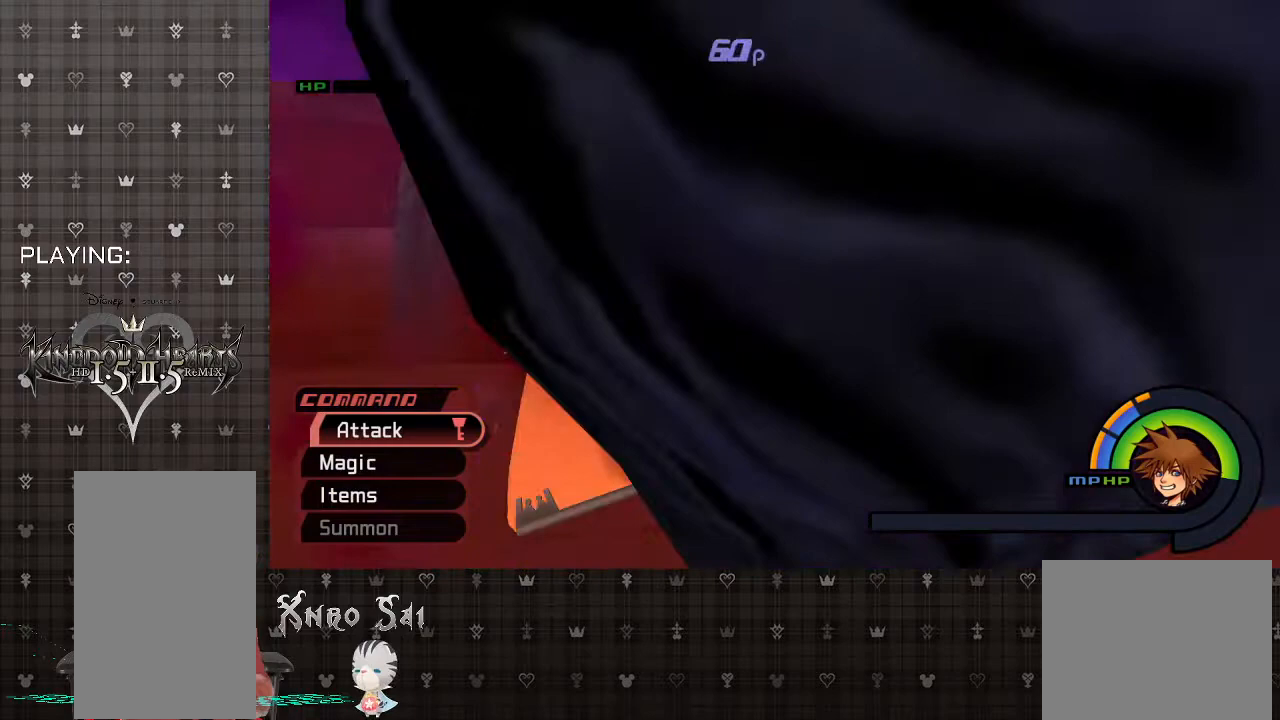
{"buttons": [], "left_stick": "down-right", "right_stick": "center", "events": [[133, "CIRCLE", "down"], [133, "R1", "up"], [267, "CIRCLE", "up"], [333, "left_stick", "down-right"]]}
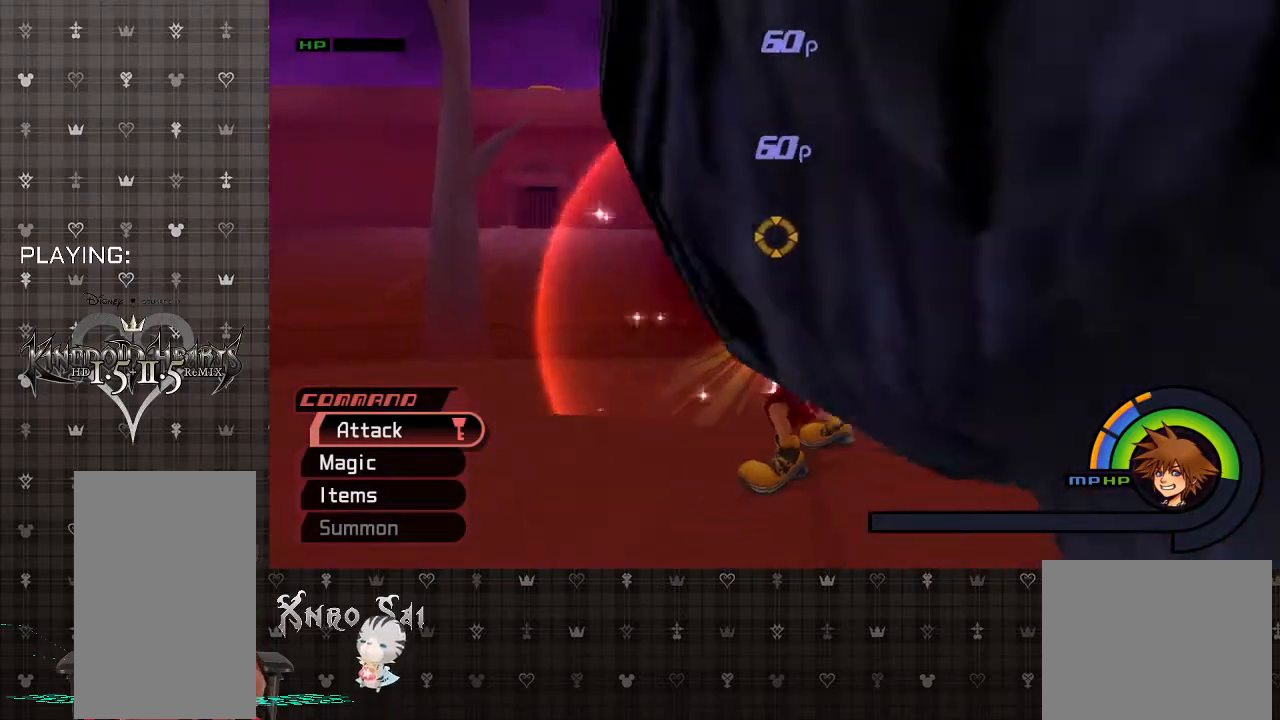
{"buttons": [], "left_stick": "down-right", "right_stick": "center", "events": [[300, "R1", "down"], [467, "R1", "up"]]}